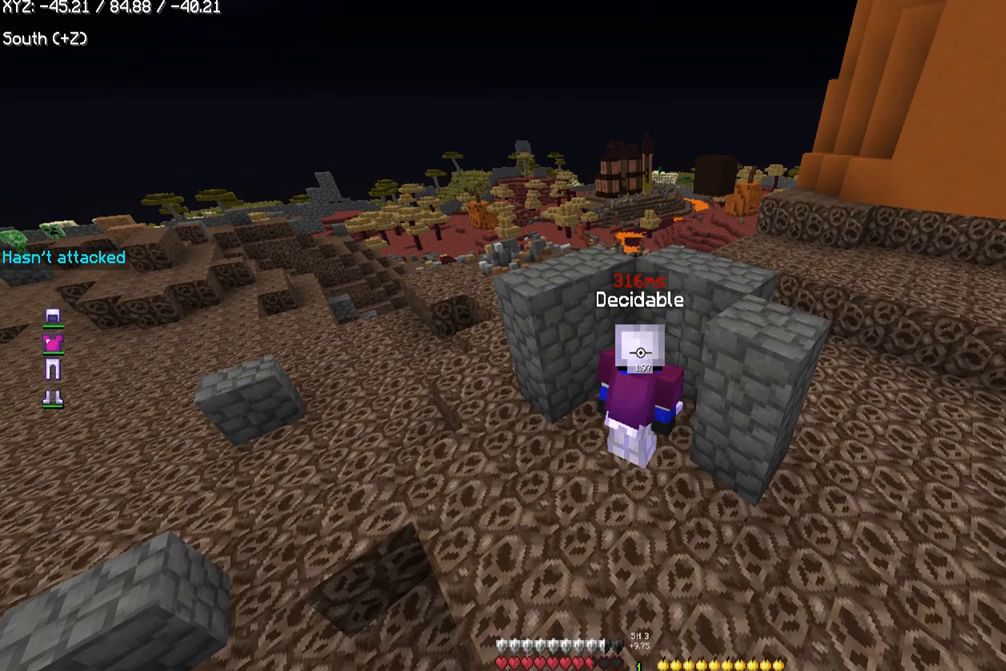
Gameplay with keyboard and mouse; each line is a JSON object with the keys and mouse buttons held at the frame after it. "events" lists presses ("down") and releases ("up") of "a", "d", "s", "w", "mouse_left" and "mouse_right" between this image and that frame as [ms after this image, input, new state], when the widget could be followed in between. "mouse_left", "mouse_right" = the "left", "right" buttons of the "mouse" list. No other keys are recorded. Fast repeated clicks can show as one long hold. Mouse movement is not recorded.
{"keys": [], "mouse": [], "events": []}
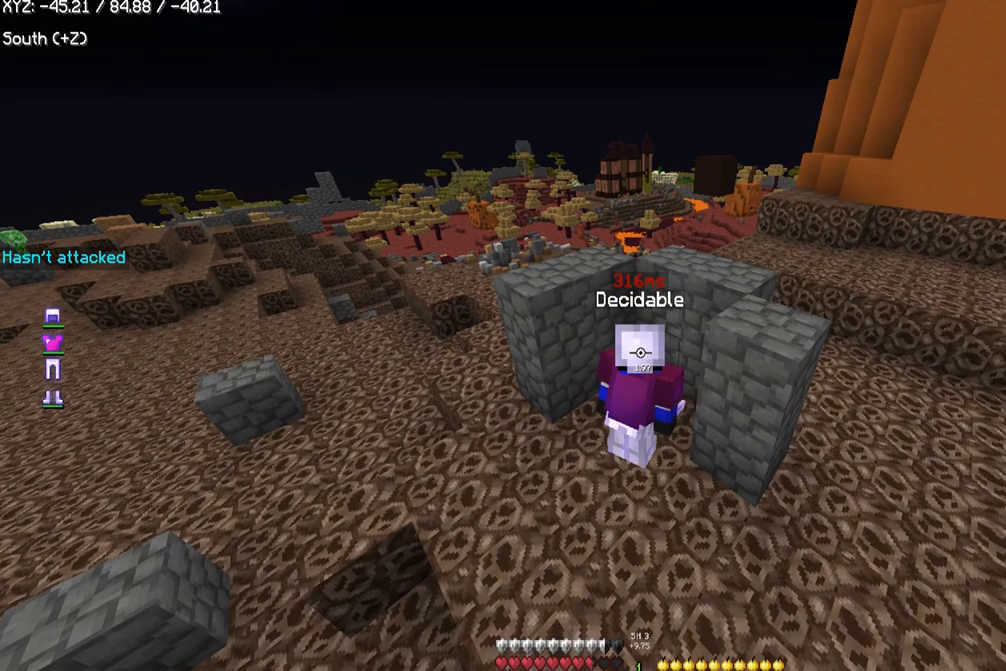
{"keys": [], "mouse": [], "events": []}
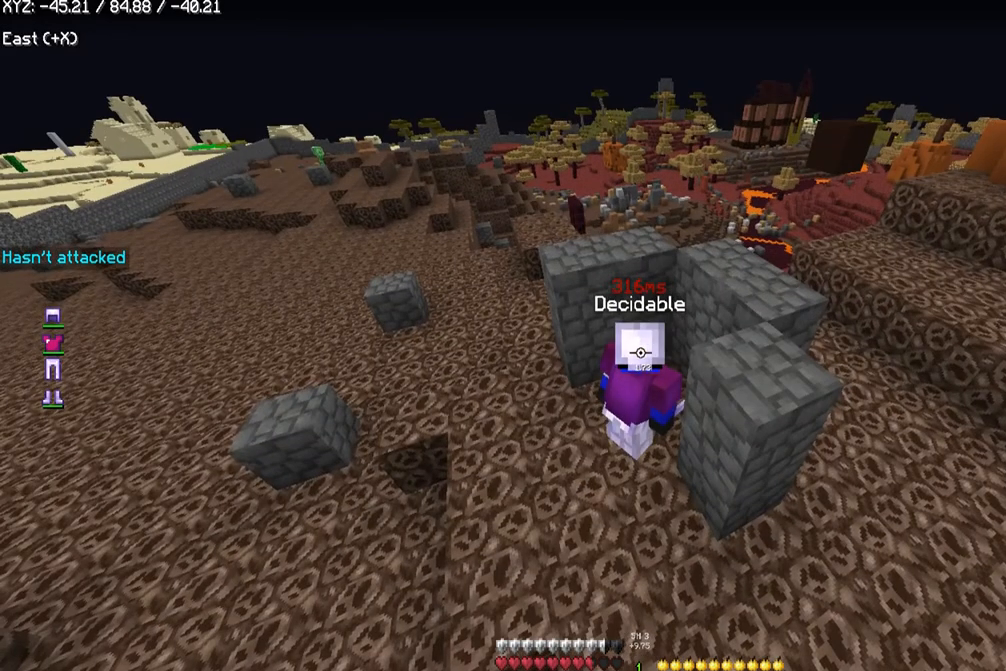
{"keys": [], "mouse": [], "events": []}
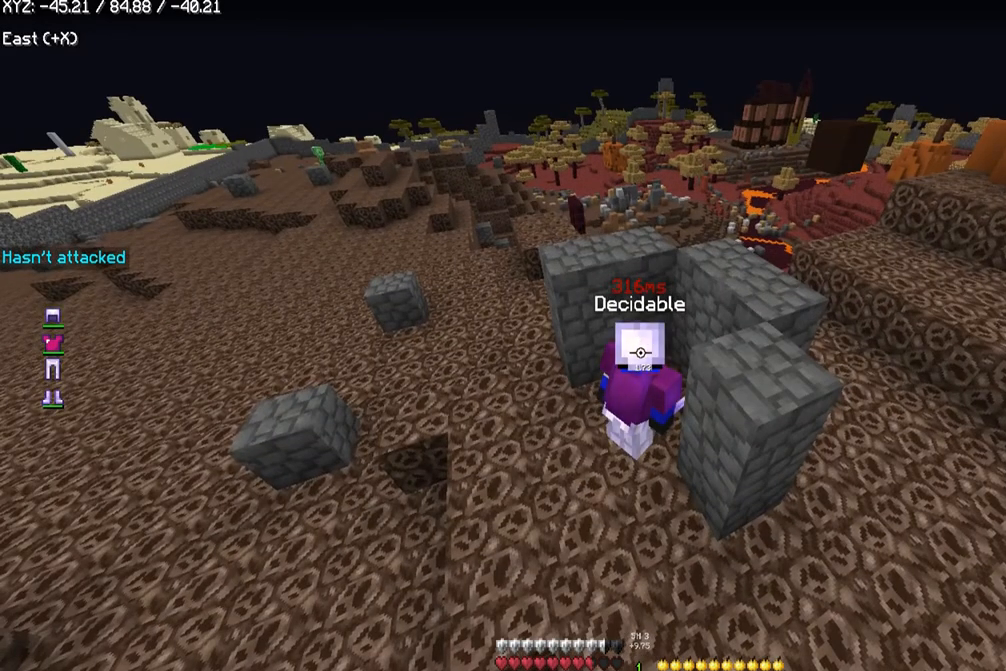
{"keys": [], "mouse": [], "events": []}
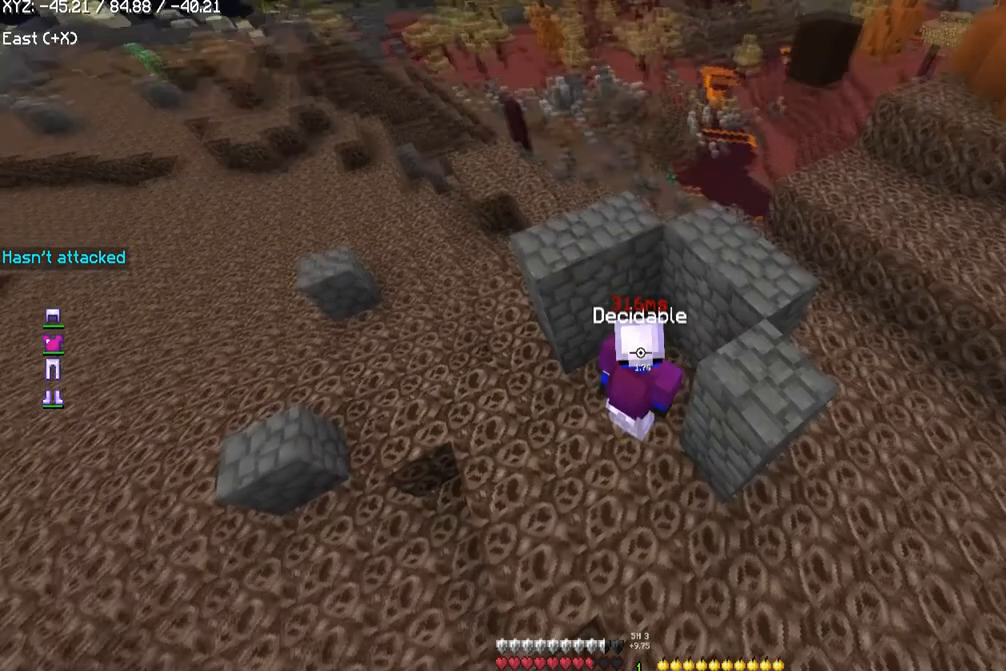
{"keys": [], "mouse": [], "events": []}
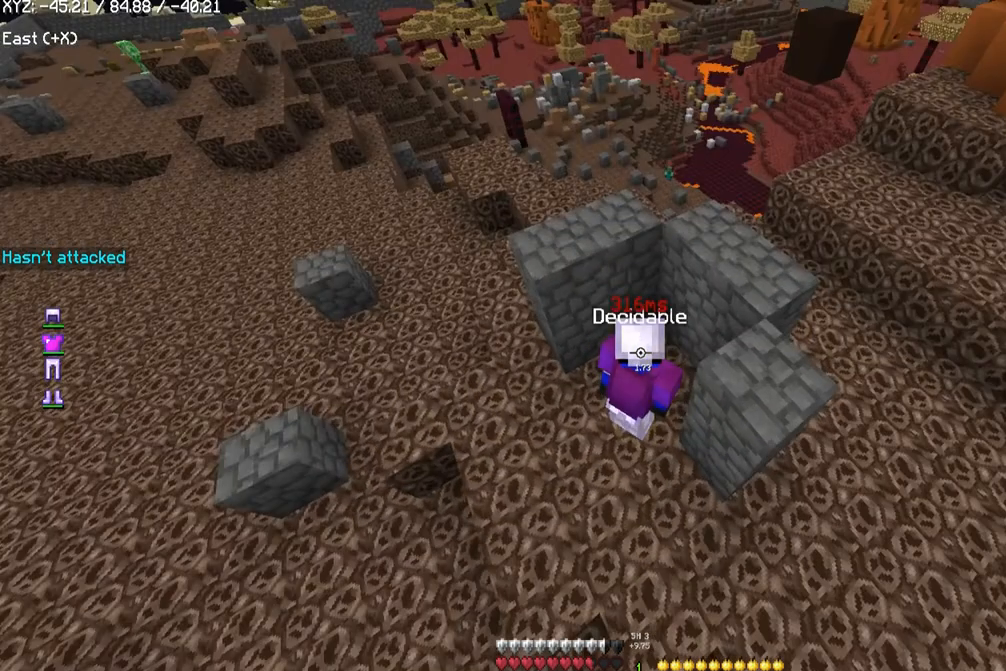
{"keys": [], "mouse": [], "events": []}
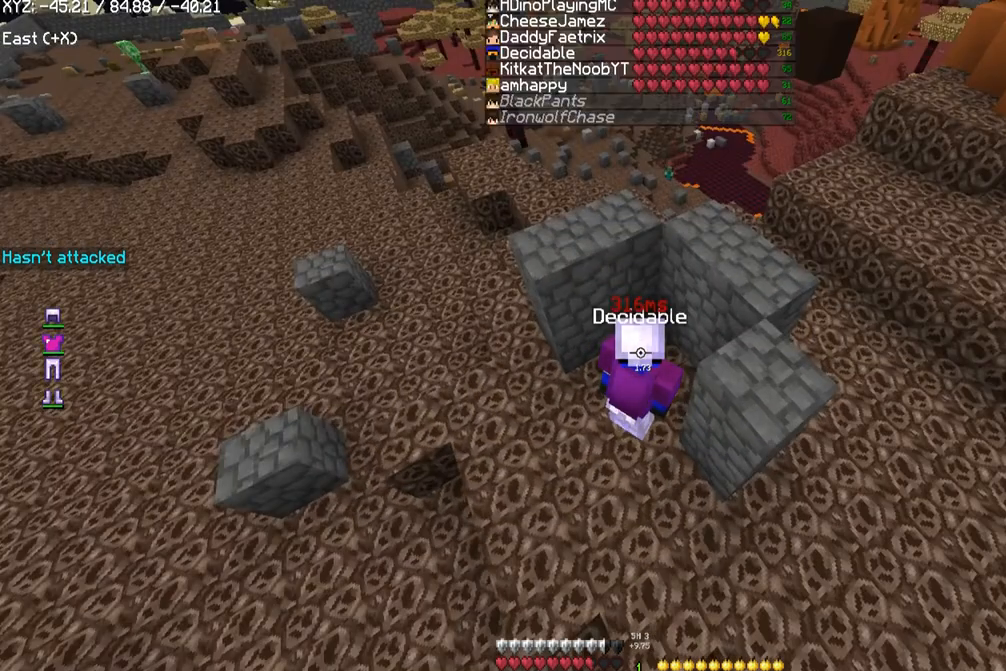
{"keys": [], "mouse": [], "events": []}
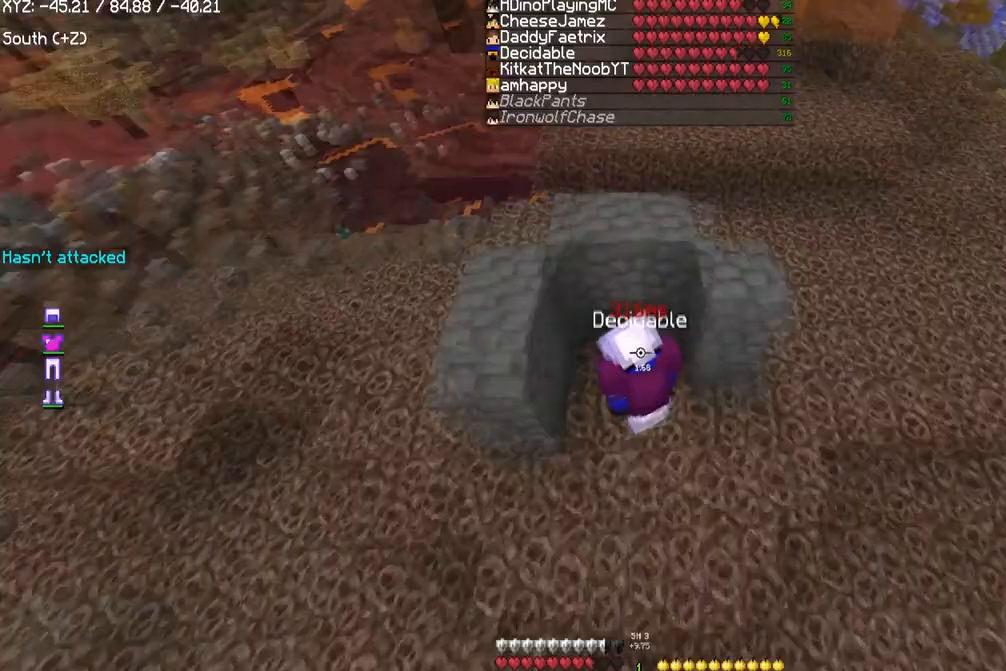
{"keys": ["w"], "mouse": [], "events": [[234, "w", "down"]]}
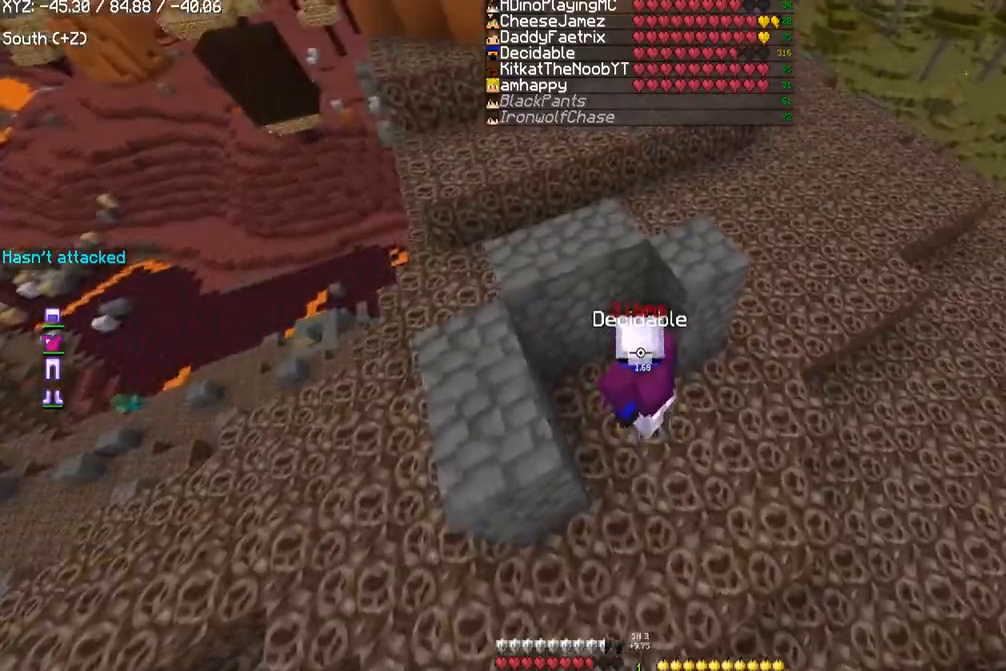
{"keys": [], "mouse": [], "events": [[100, "w", "up"]]}
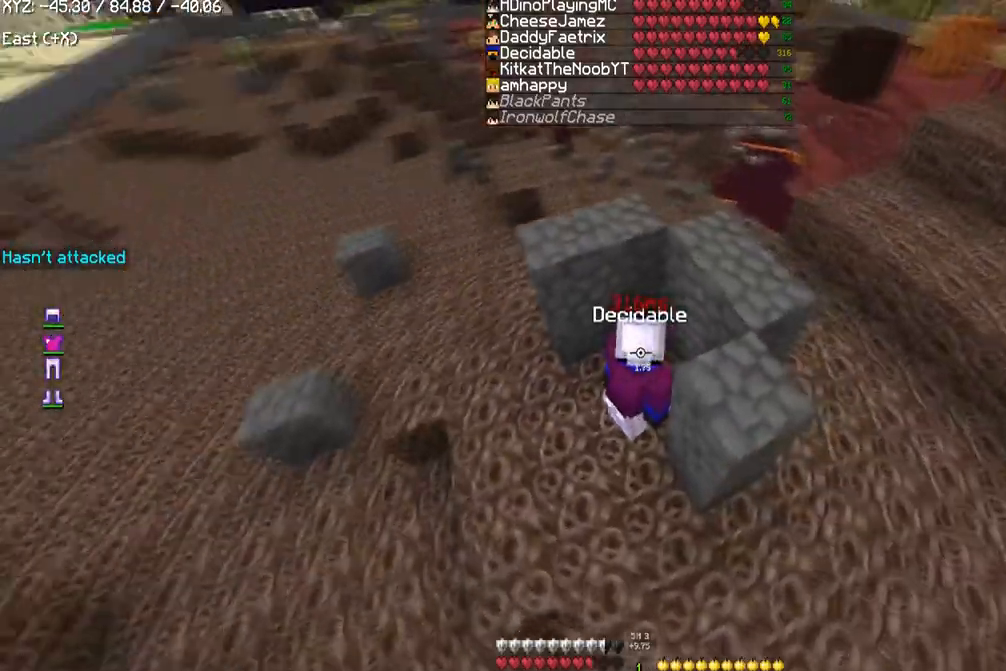
{"keys": [], "mouse": [], "events": [[100, "w", "down"], [267, "w", "up"]]}